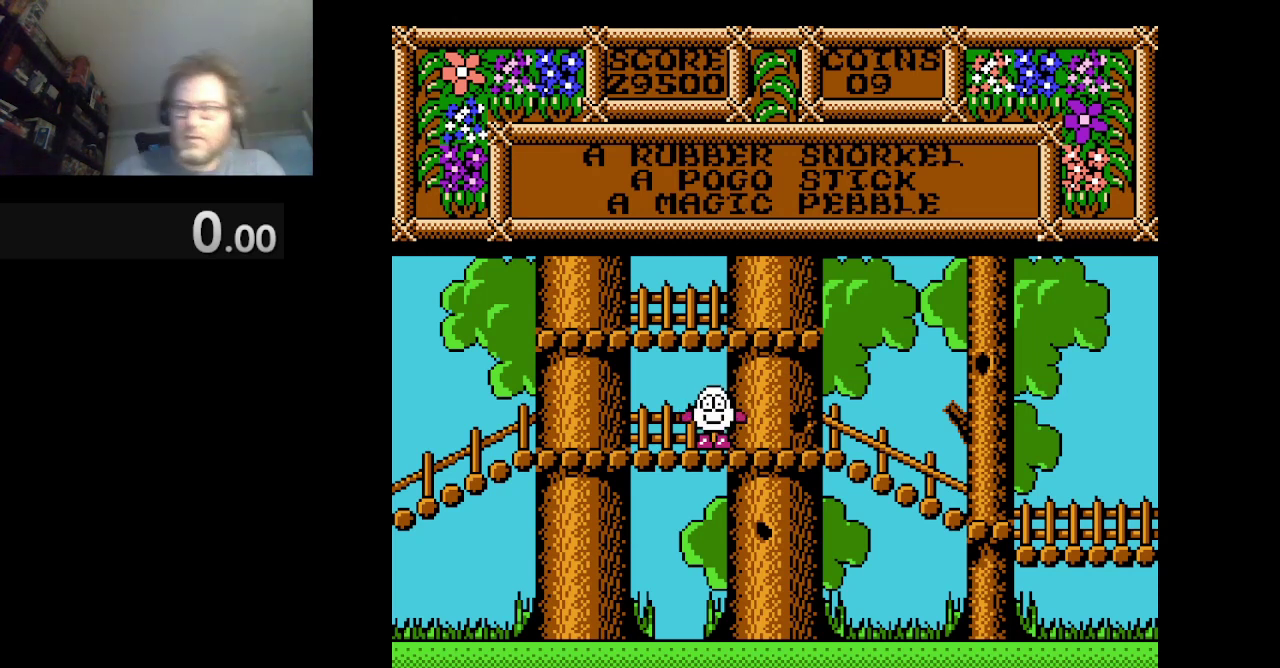
Gameplay with a controller (Nintendo layout); each line is a JSON object with the inputs held at the frame after it. "events" lists button and stick changes between this image and that frame as [ms after this image, input, new state], when the widget could be followed in between. Not read: L3 R1 R3.
{"buttons": ["DPAD_LEFT"], "events": [[501, "DPAD_LEFT", "down"]]}
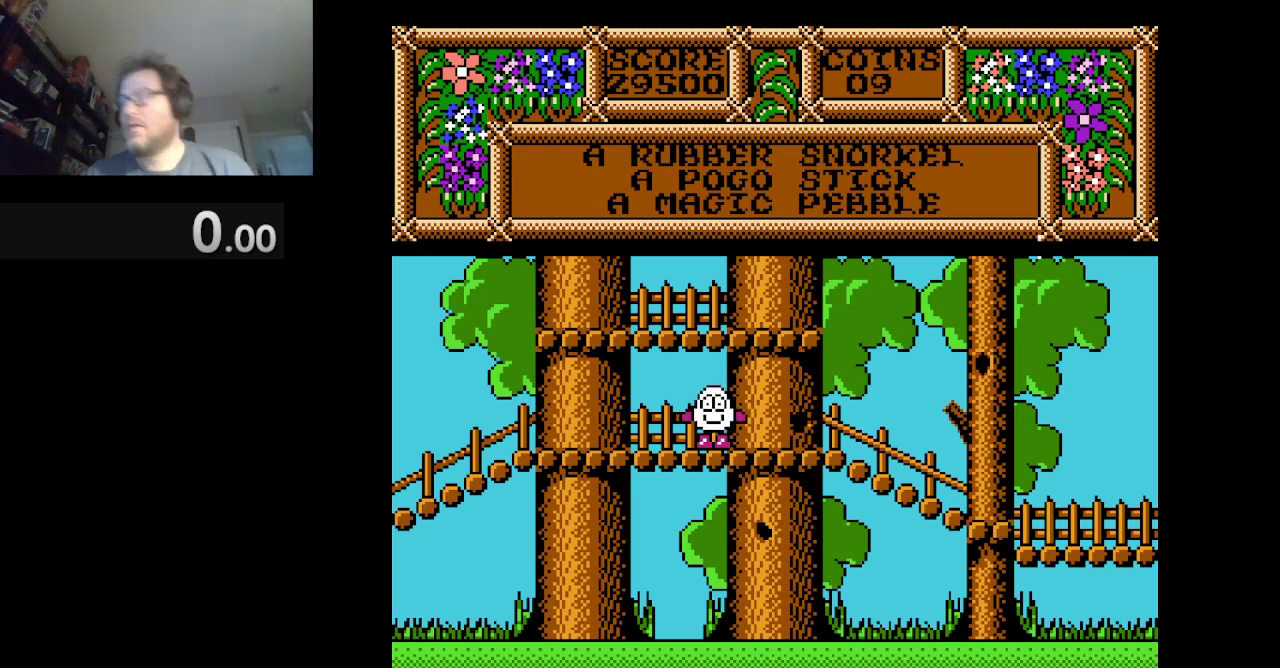
{"buttons": ["DPAD_LEFT"], "events": []}
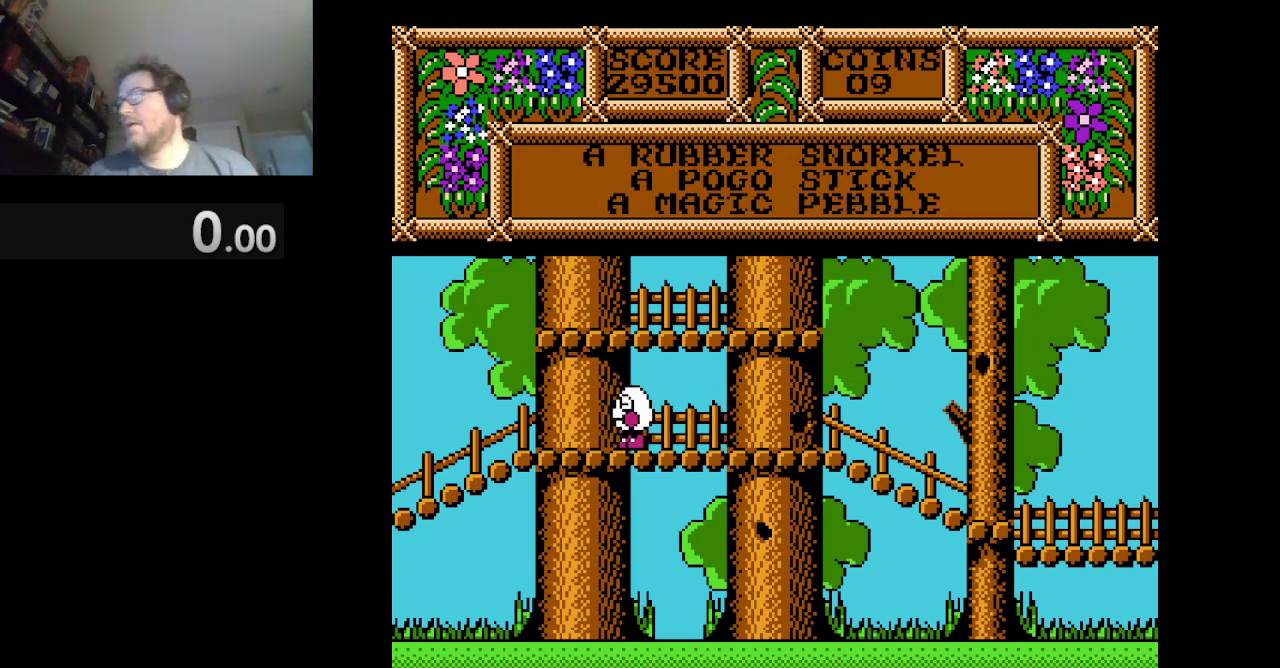
{"buttons": ["DPAD_LEFT"], "events": []}
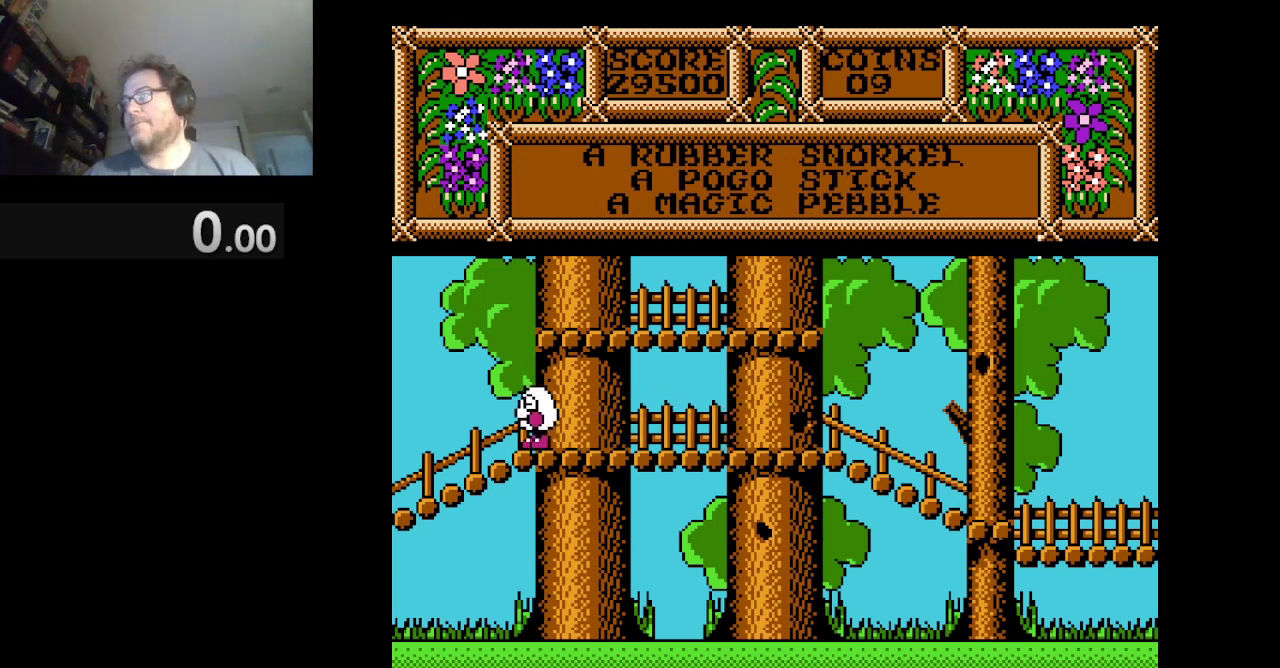
{"buttons": ["DPAD_LEFT"], "events": []}
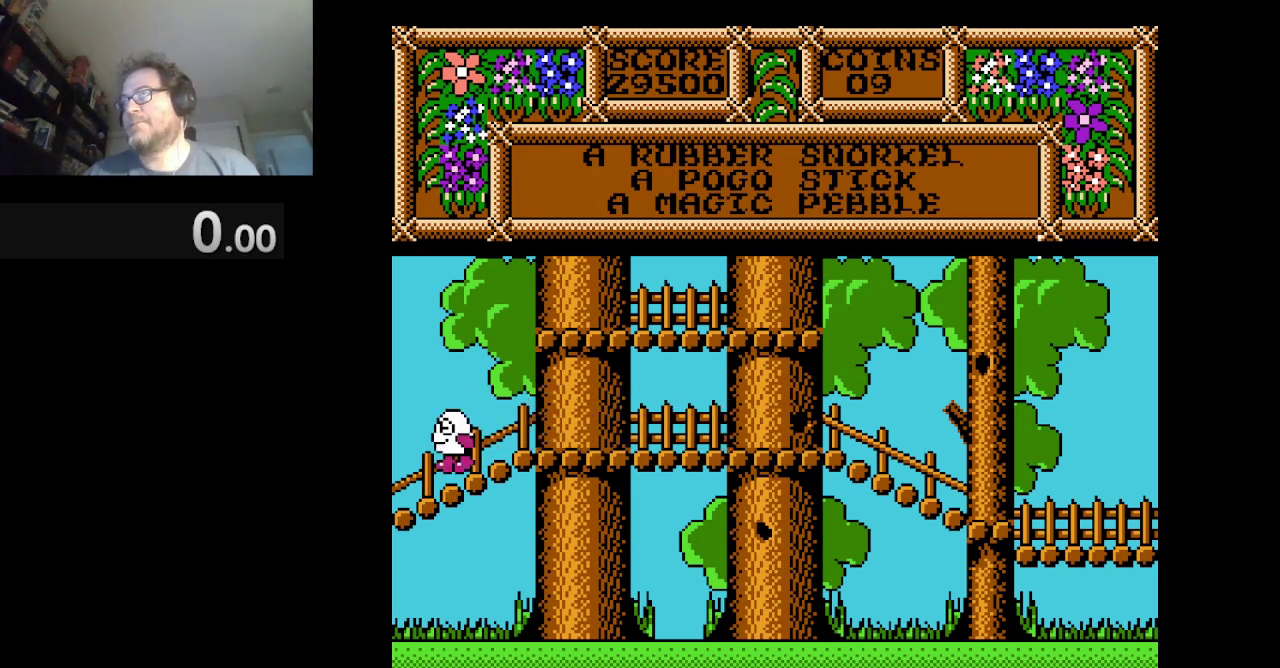
{"buttons": [], "events": [[125, "DPAD_LEFT", "up"]]}
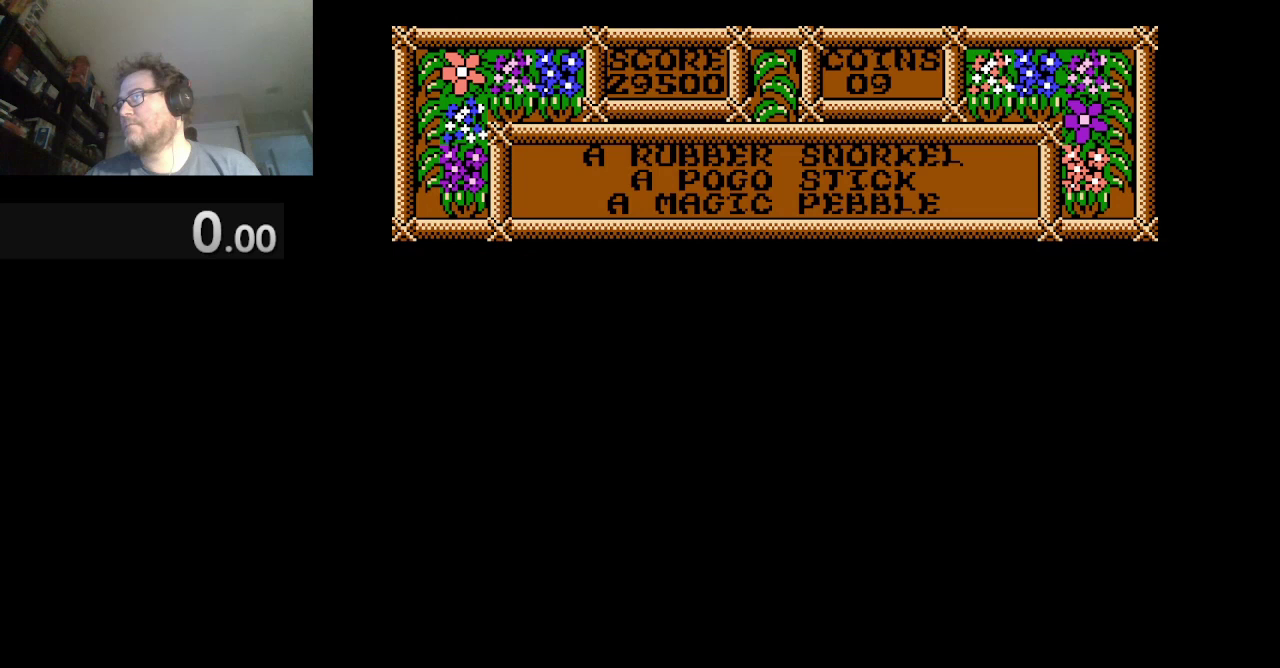
{"buttons": [], "events": []}
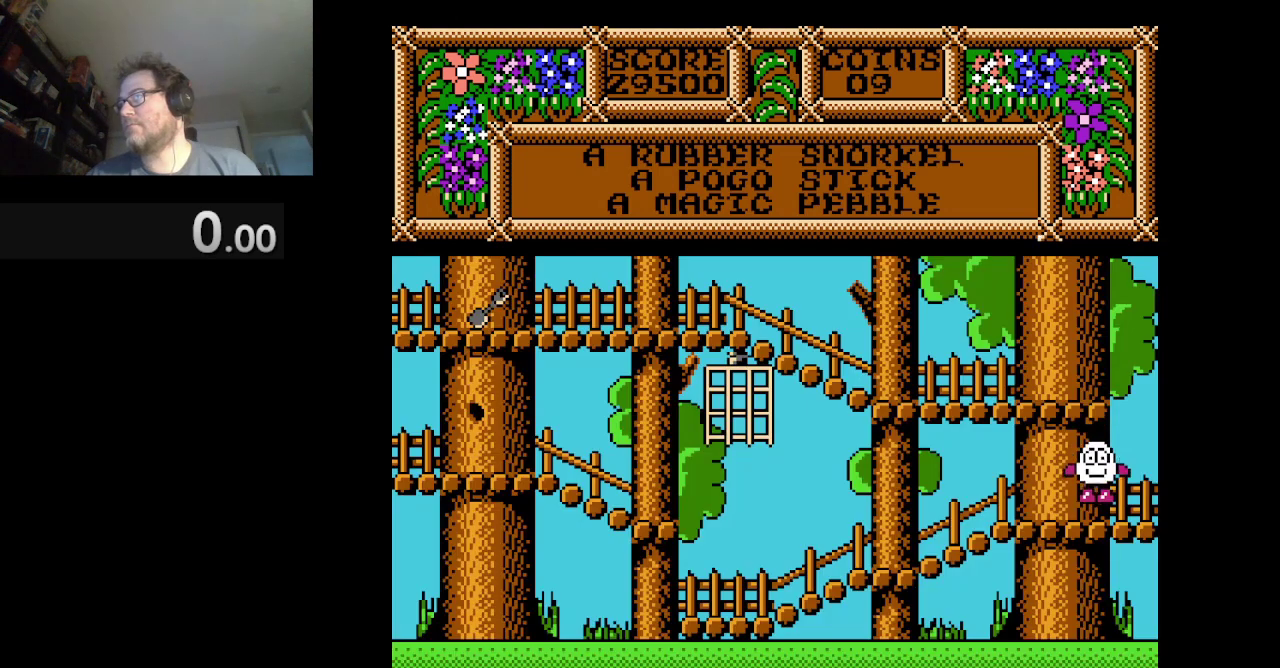
{"buttons": ["DPAD_RIGHT"], "events": [[376, "DPAD_RIGHT", "down"]]}
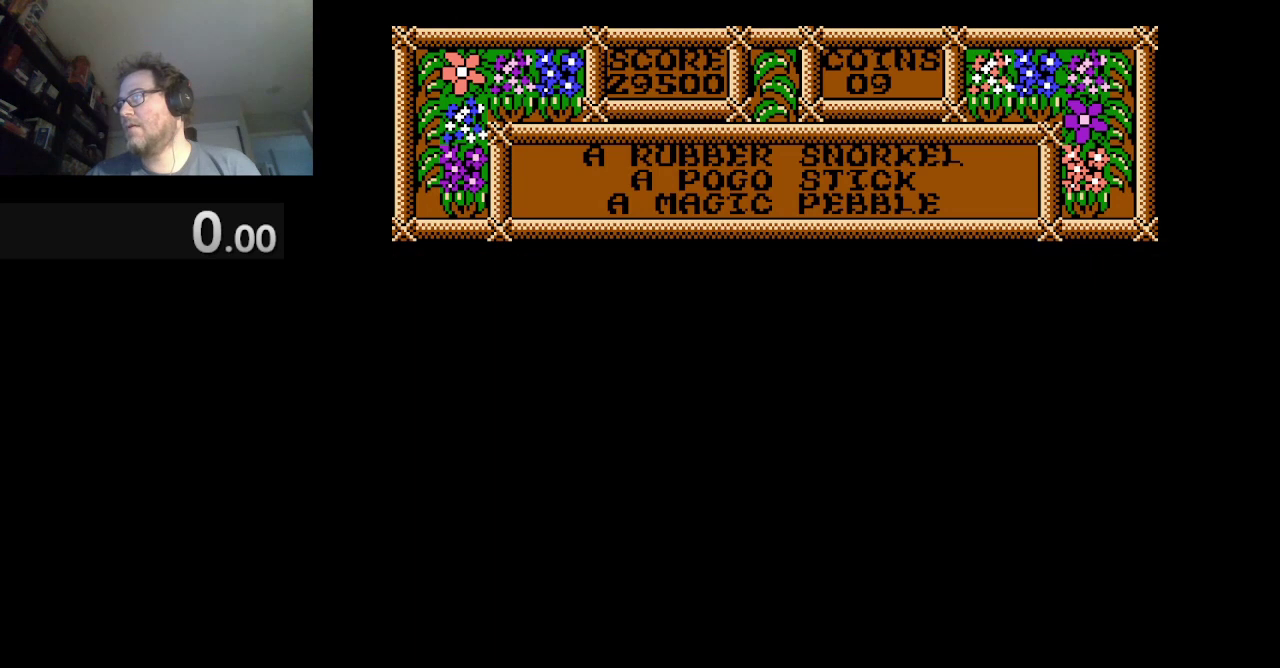
{"buttons": [], "events": [[250, "DPAD_RIGHT", "up"]]}
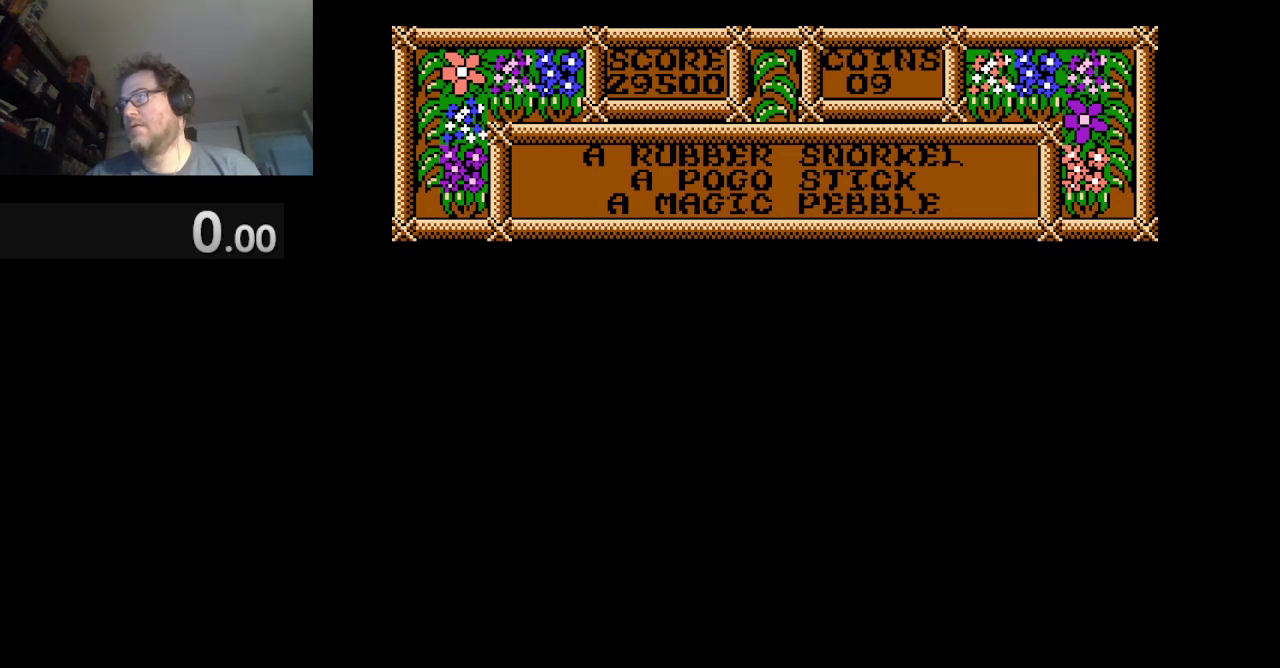
{"buttons": ["DPAD_RIGHT"], "events": [[292, "DPAD_RIGHT", "down"]]}
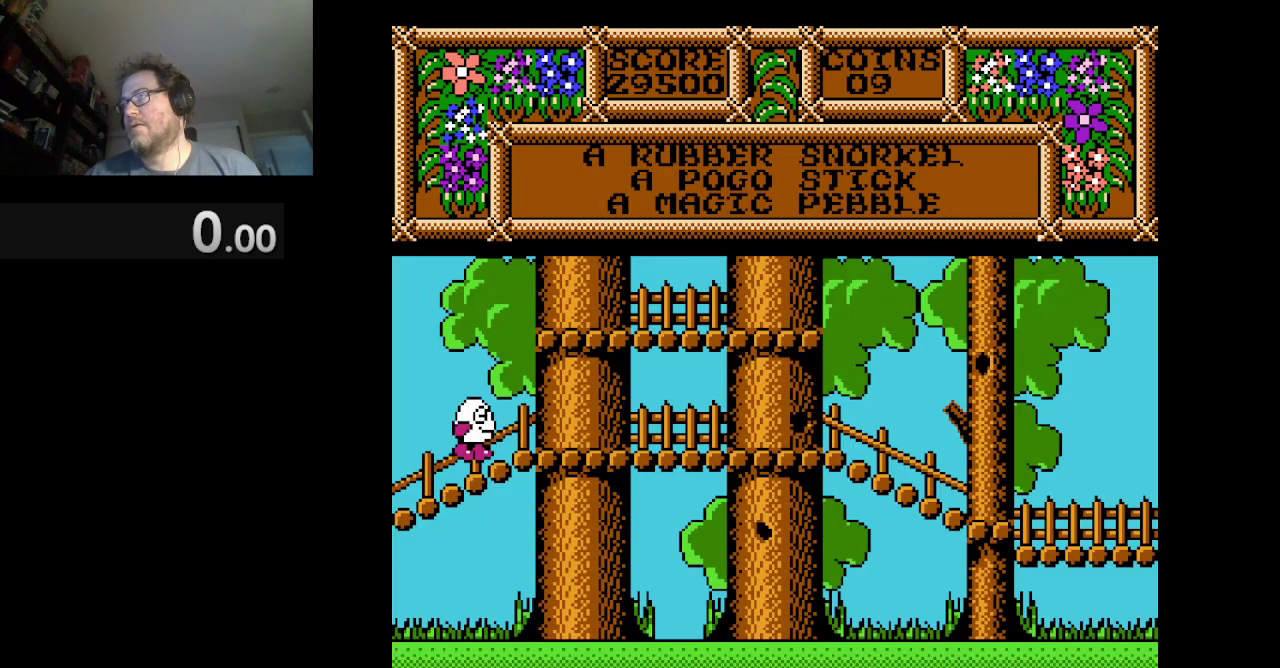
{"buttons": ["A", "DPAD_LEFT"], "events": [[125, "DPAD_RIGHT", "up"], [417, "DPAD_LEFT", "down"], [458, "A", "down"]]}
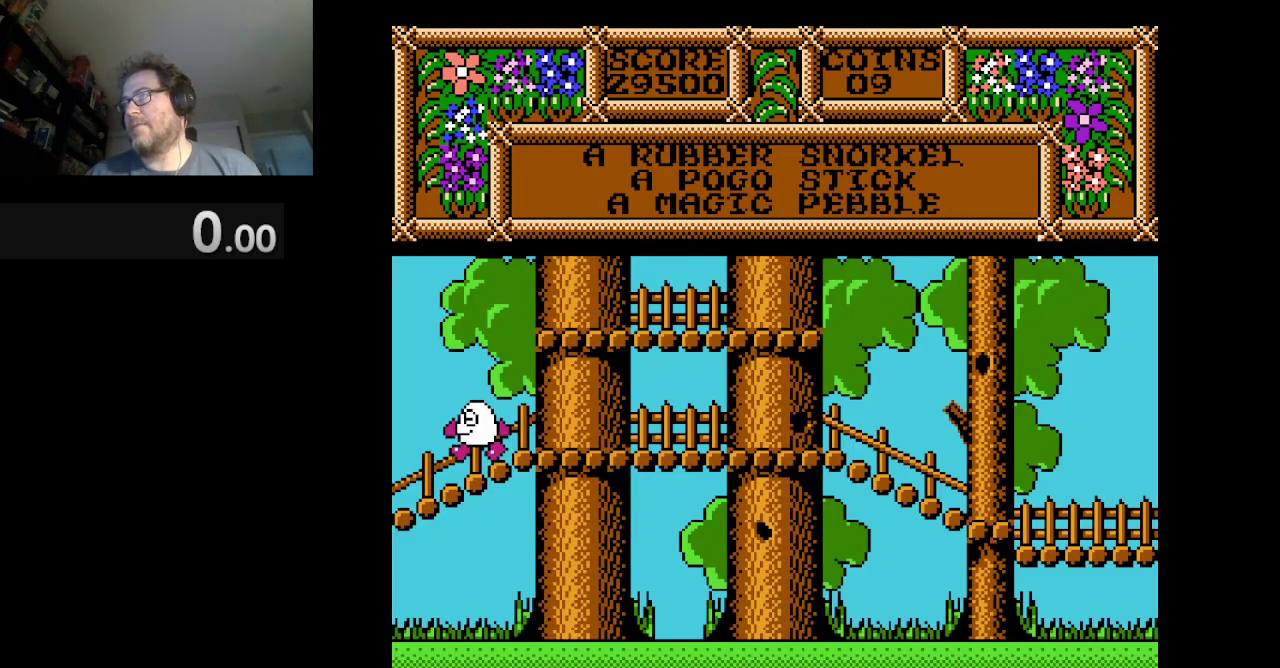
{"buttons": ["A", "DPAD_LEFT"], "events": []}
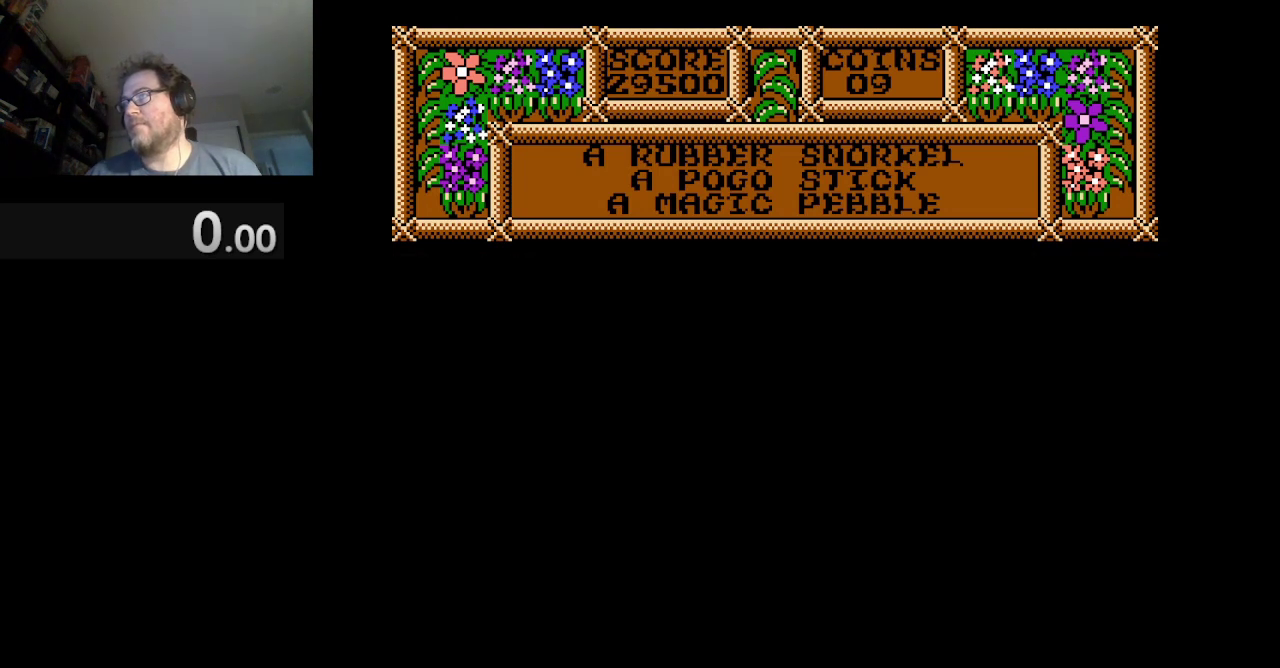
{"buttons": ["DPAD_LEFT"], "events": [[500, "A", "up"]]}
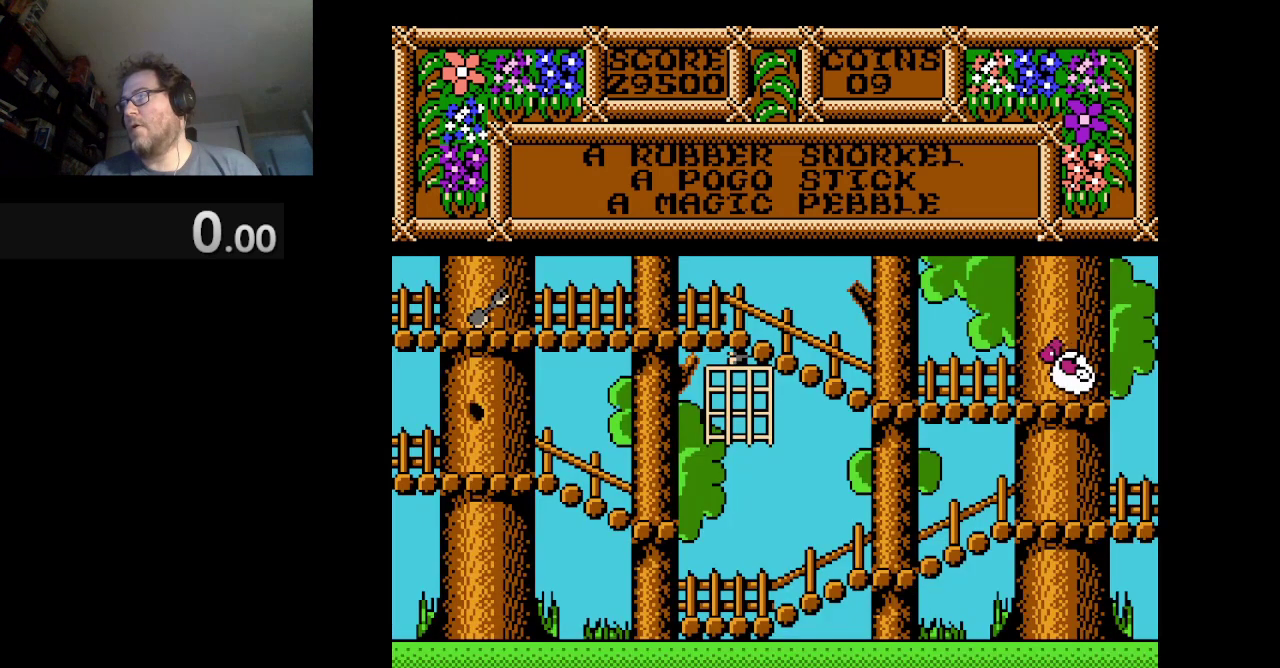
{"buttons": ["DPAD_LEFT"], "events": []}
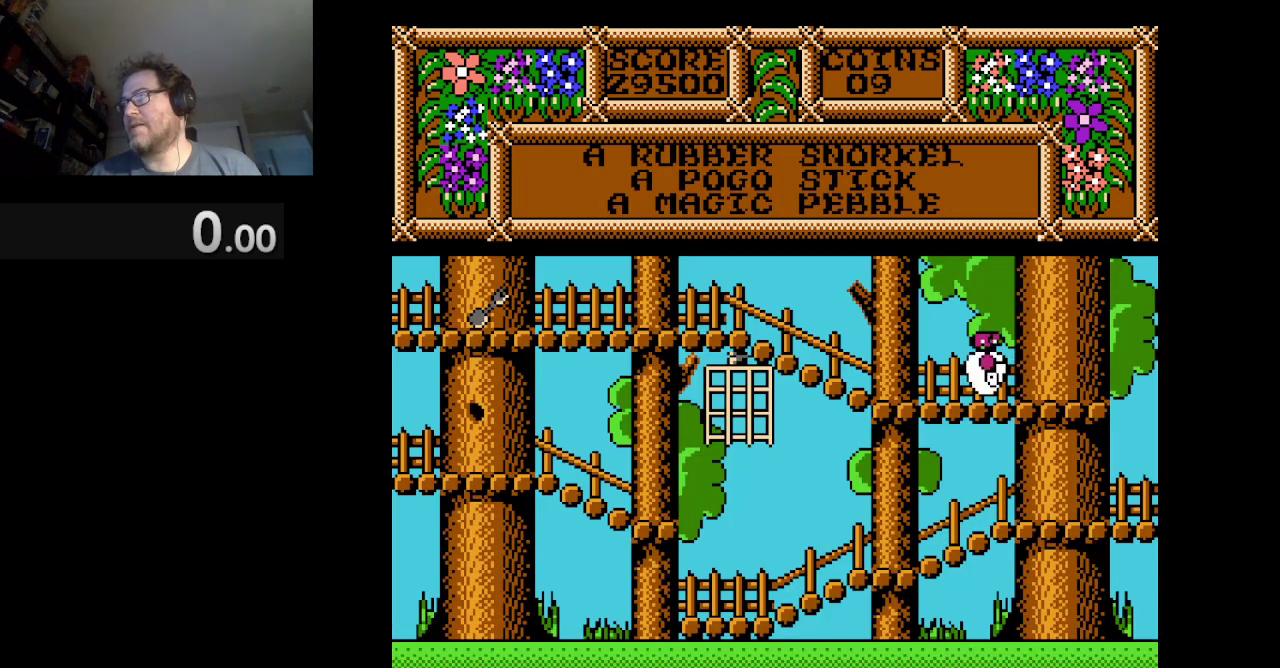
{"buttons": ["DPAD_LEFT"], "events": []}
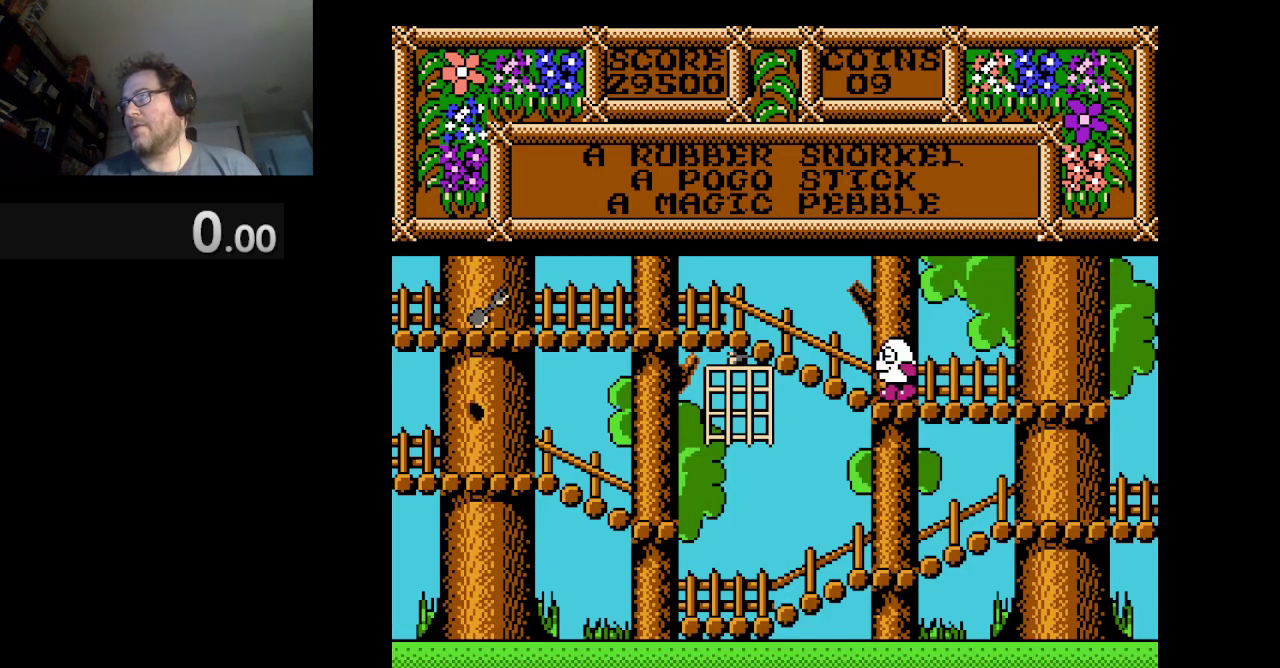
{"buttons": ["DPAD_LEFT"], "events": []}
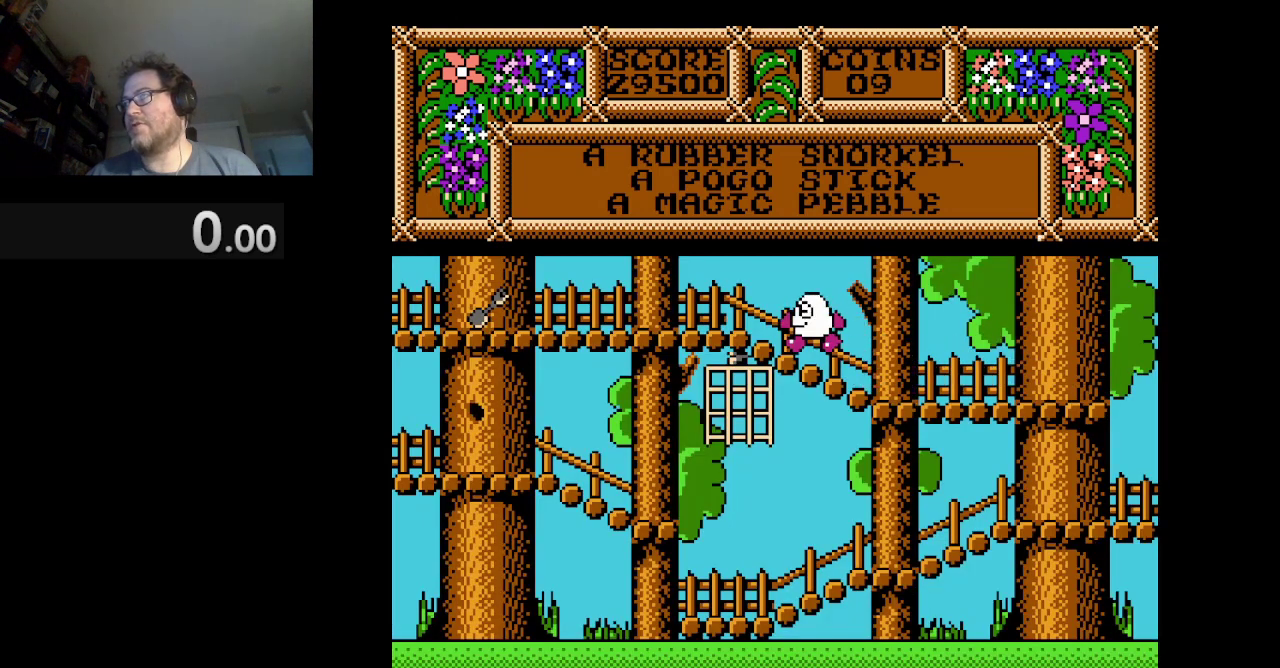
{"buttons": ["DPAD_LEFT"], "events": []}
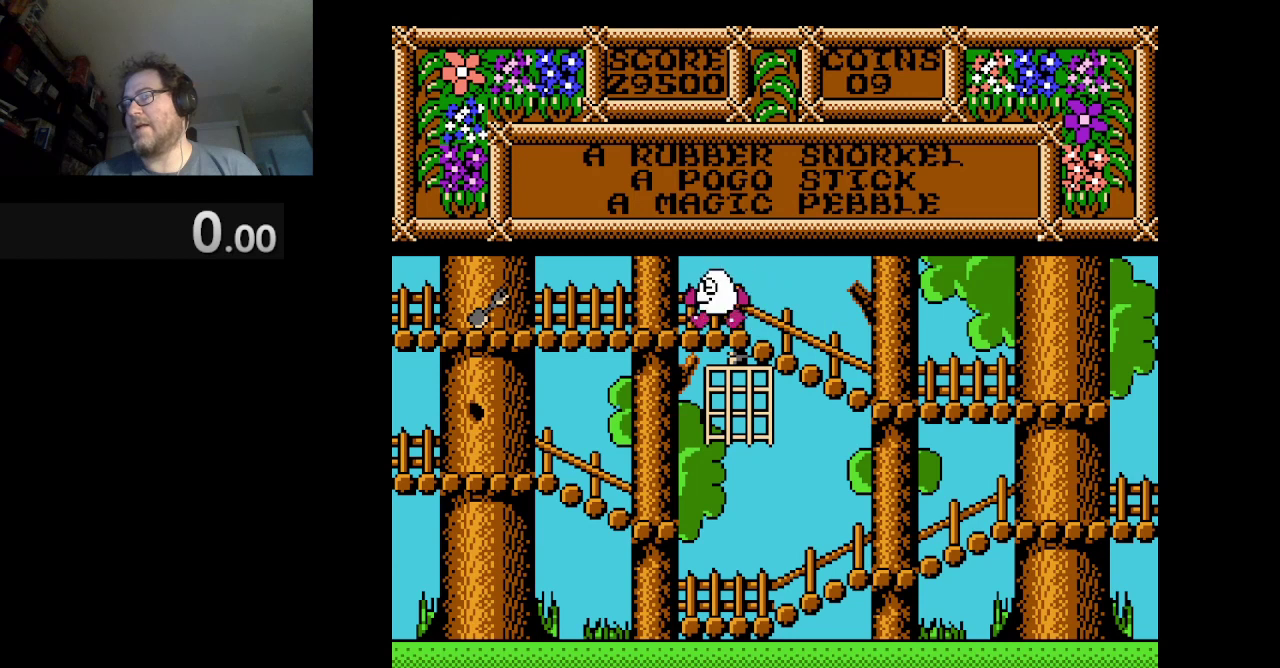
{"buttons": ["DPAD_LEFT"], "events": []}
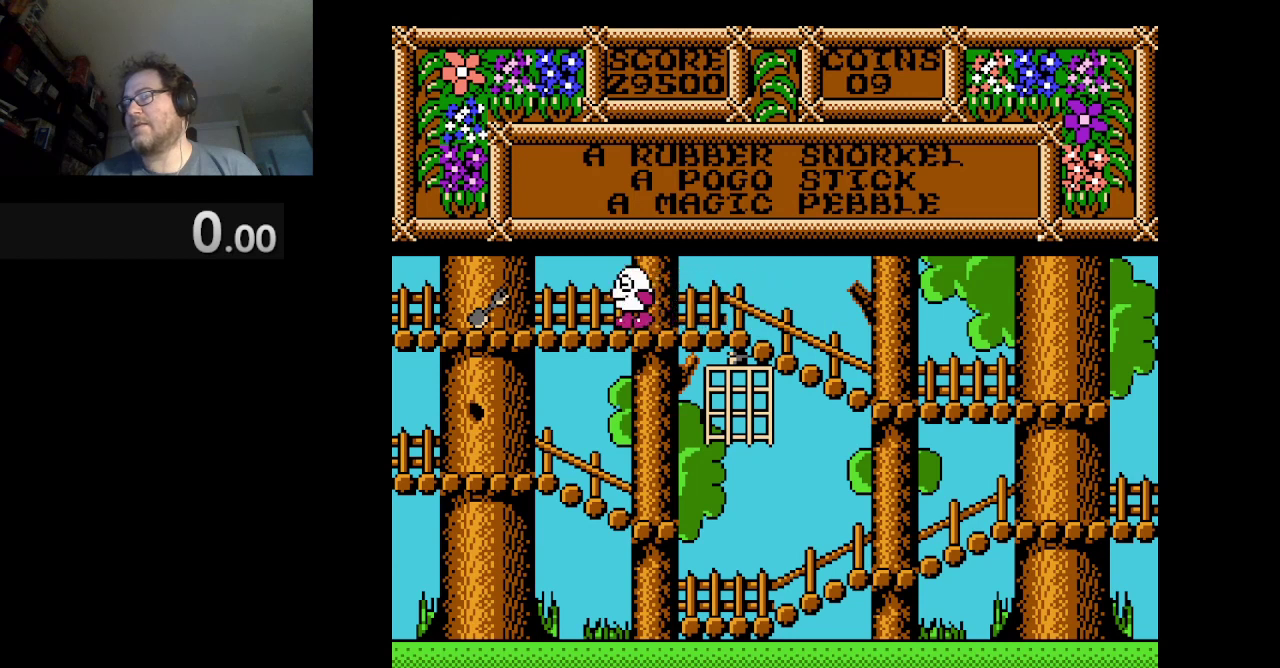
{"buttons": ["DPAD_LEFT"], "events": [[125, "DPAD_LEFT", "up"], [458, "DPAD_LEFT", "down"]]}
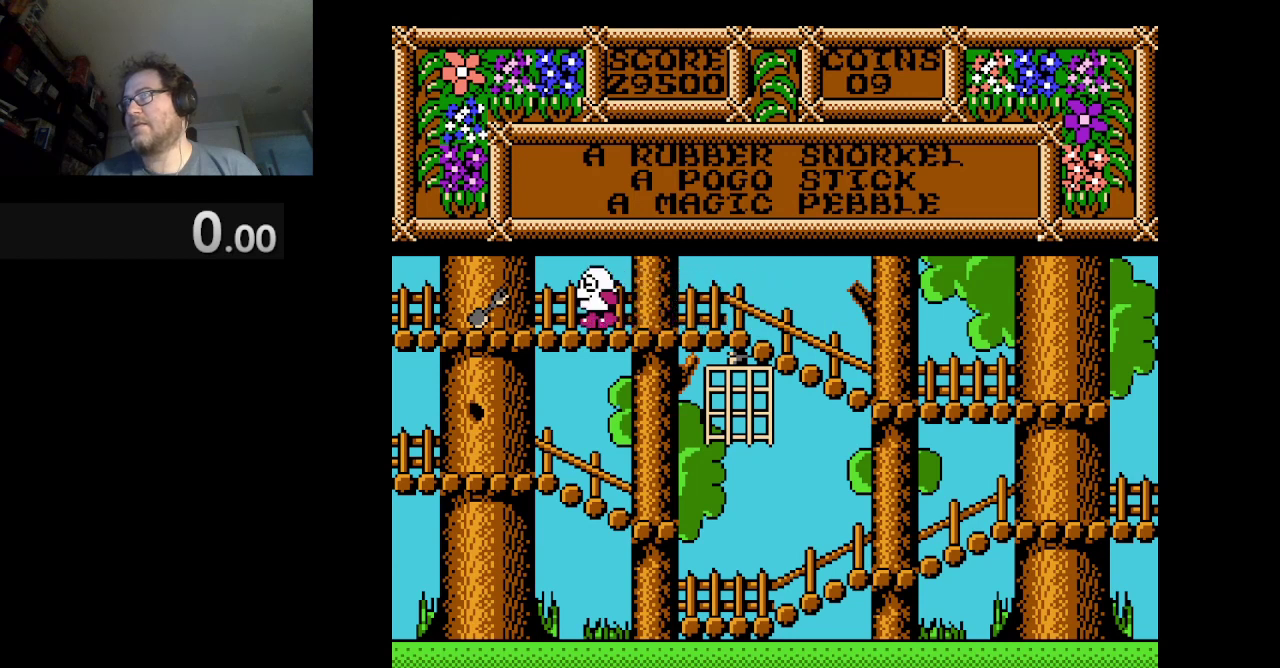
{"buttons": [], "events": [[167, "DPAD_LEFT", "up"]]}
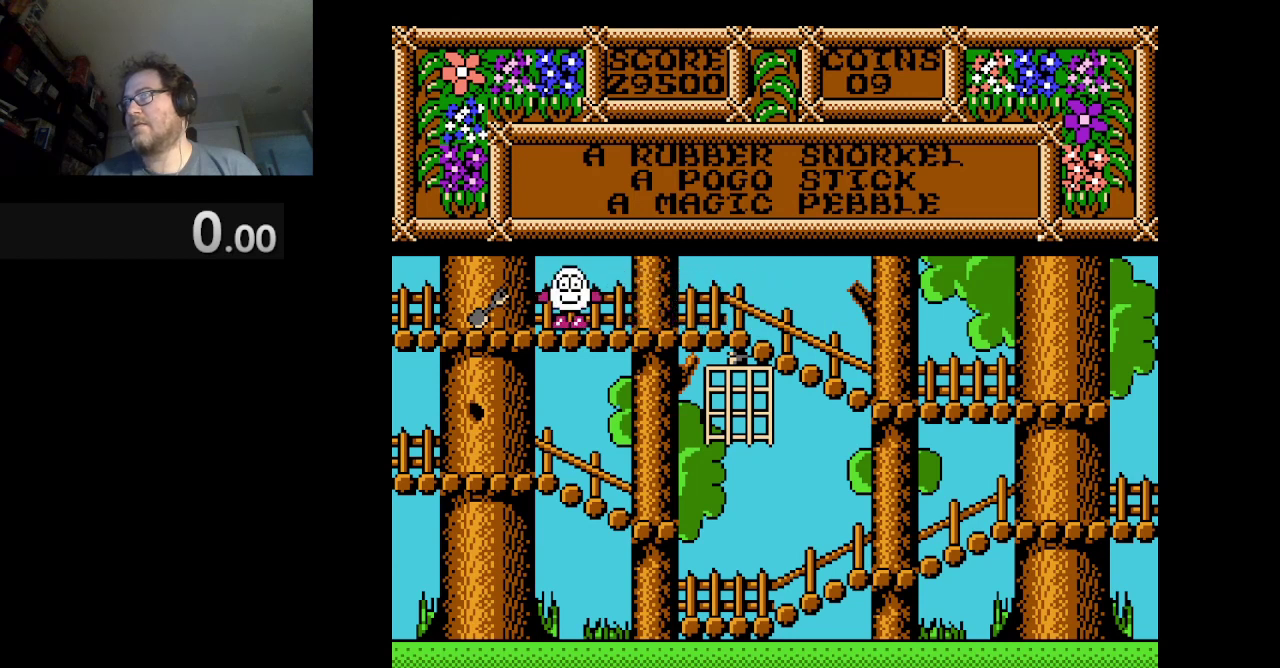
{"buttons": [], "events": [[41, "DPAD_LEFT", "down"], [250, "DPAD_LEFT", "up"]]}
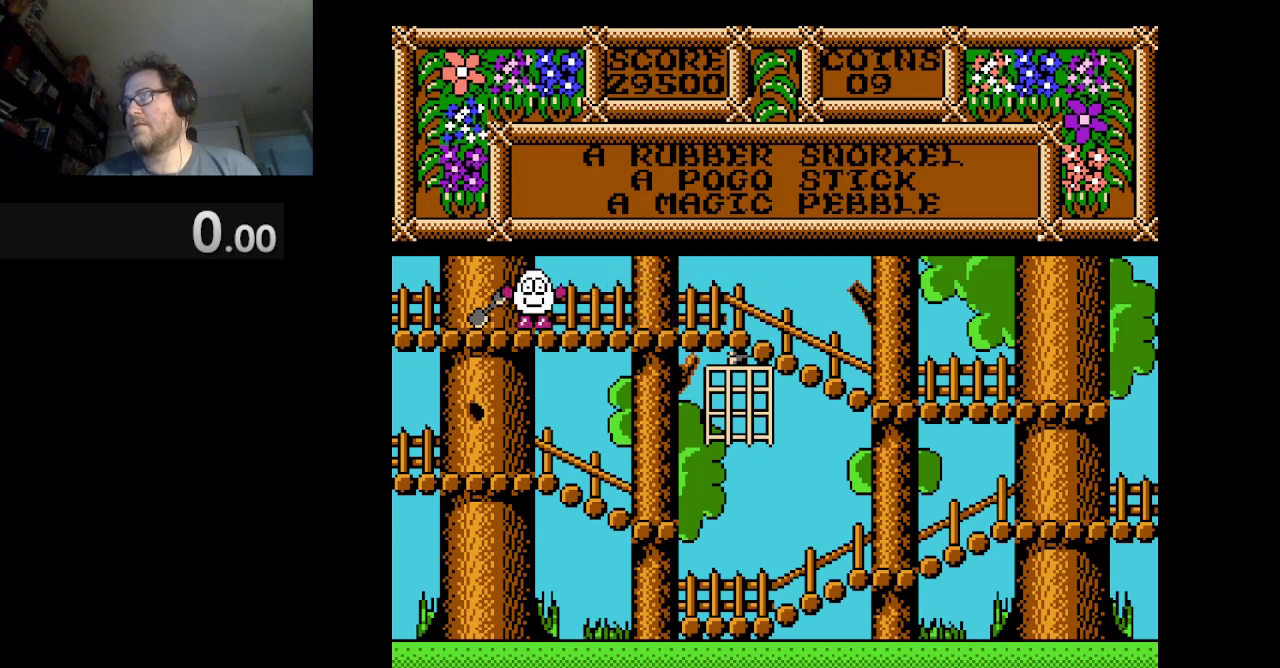
{"buttons": [], "events": [[42, "DPAD_RIGHT", "down"], [334, "DPAD_RIGHT", "up"]]}
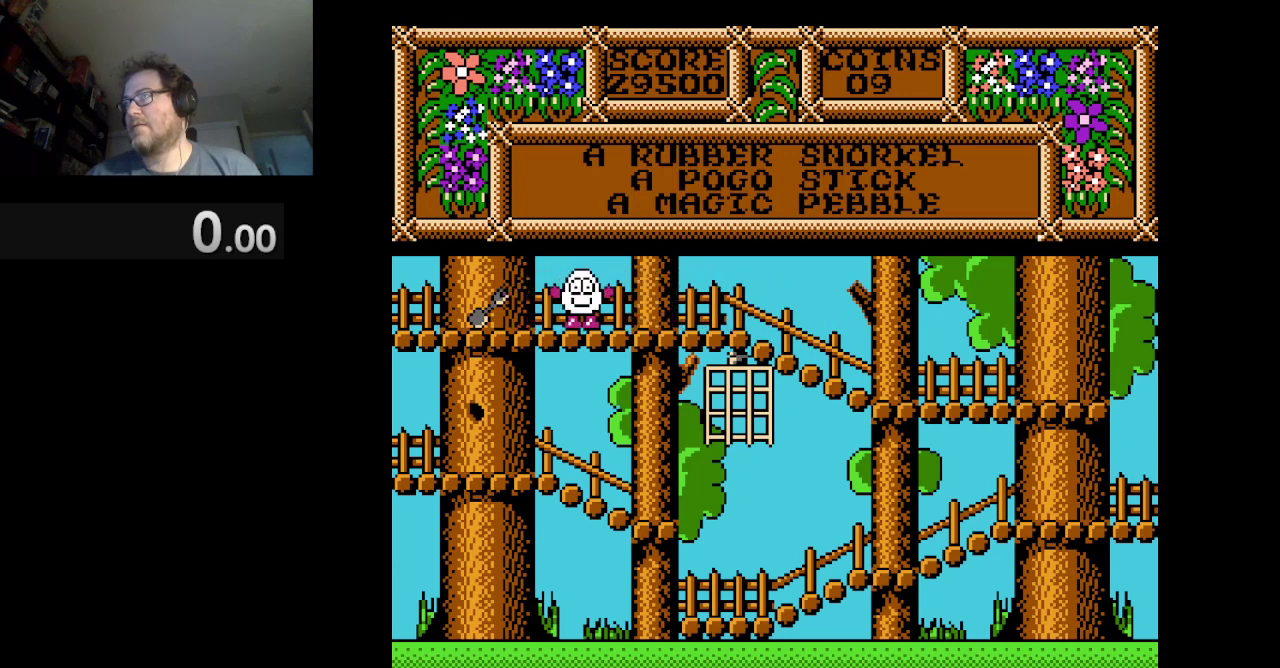
{"buttons": ["A"], "events": [[41, "A", "down"]]}
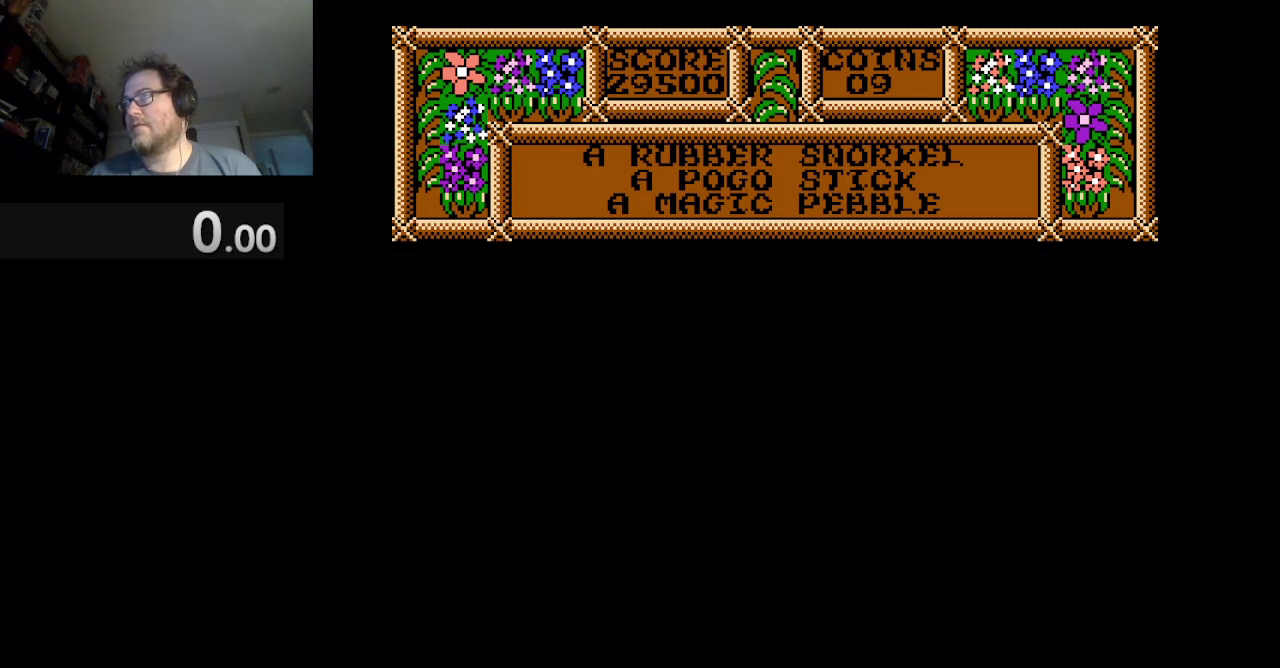
{"buttons": ["A"], "events": []}
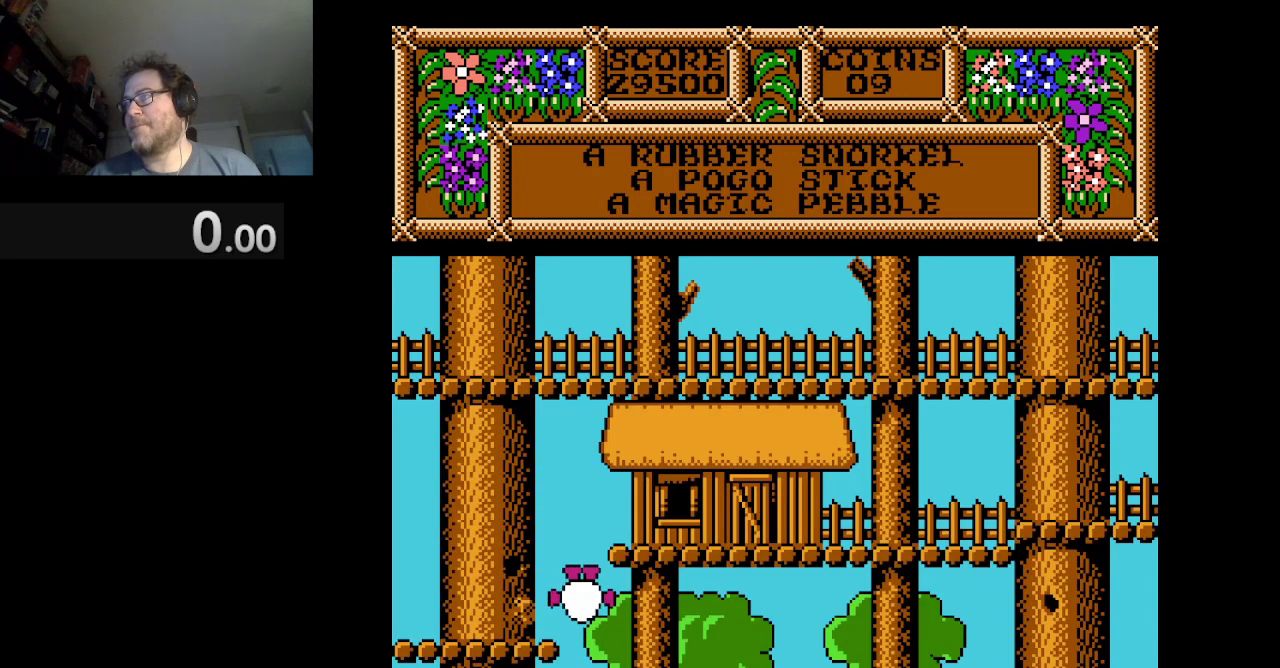
{"buttons": [], "events": [[250, "A", "up"], [292, "DPAD_LEFT", "down"], [417, "DPAD_LEFT", "up"]]}
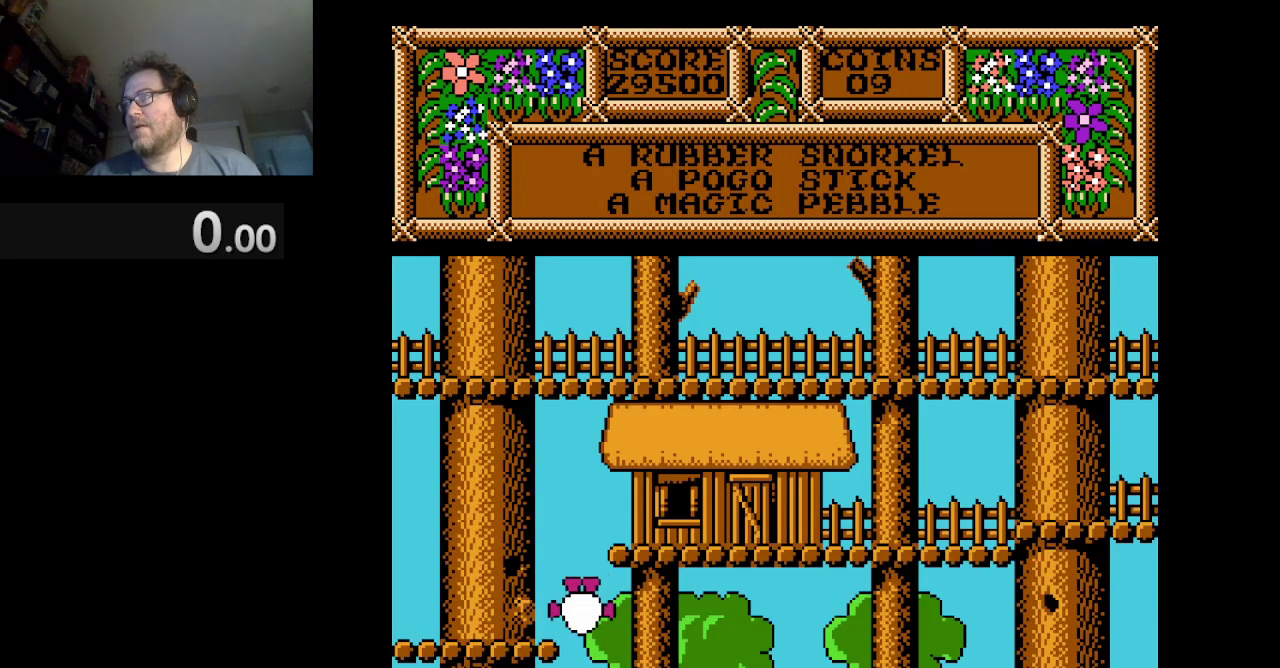
{"buttons": [], "events": []}
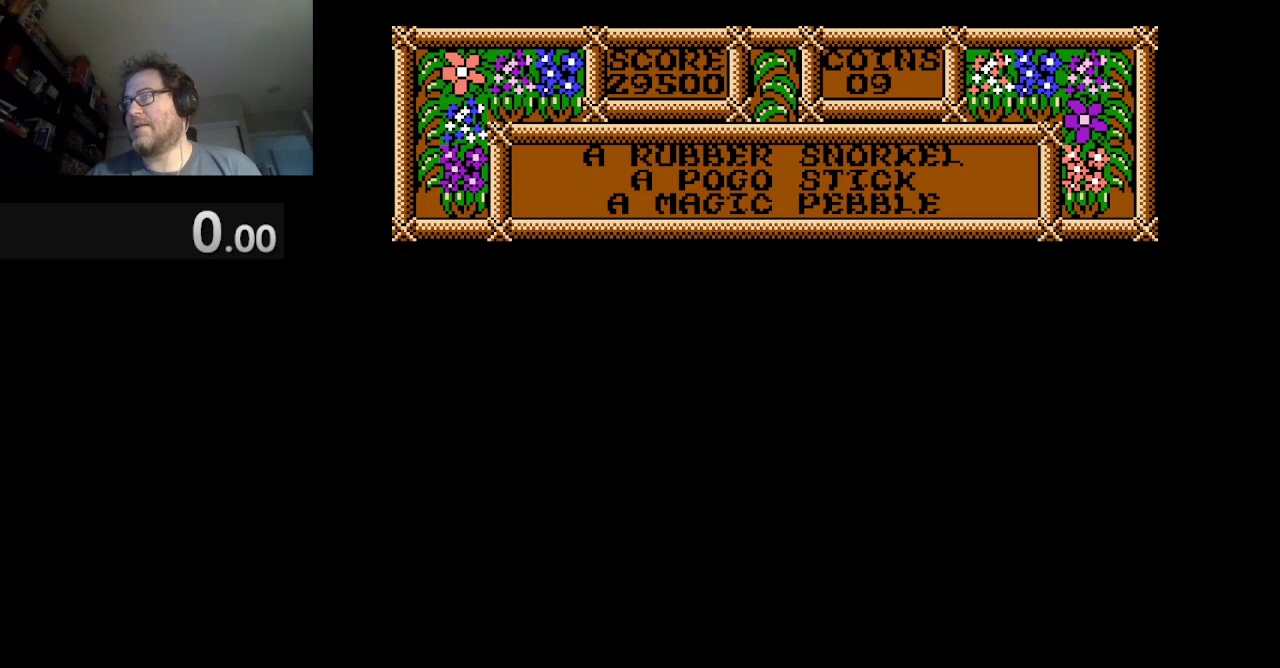
{"buttons": ["DPAD_RIGHT"], "events": [[292, "DPAD_RIGHT", "down"]]}
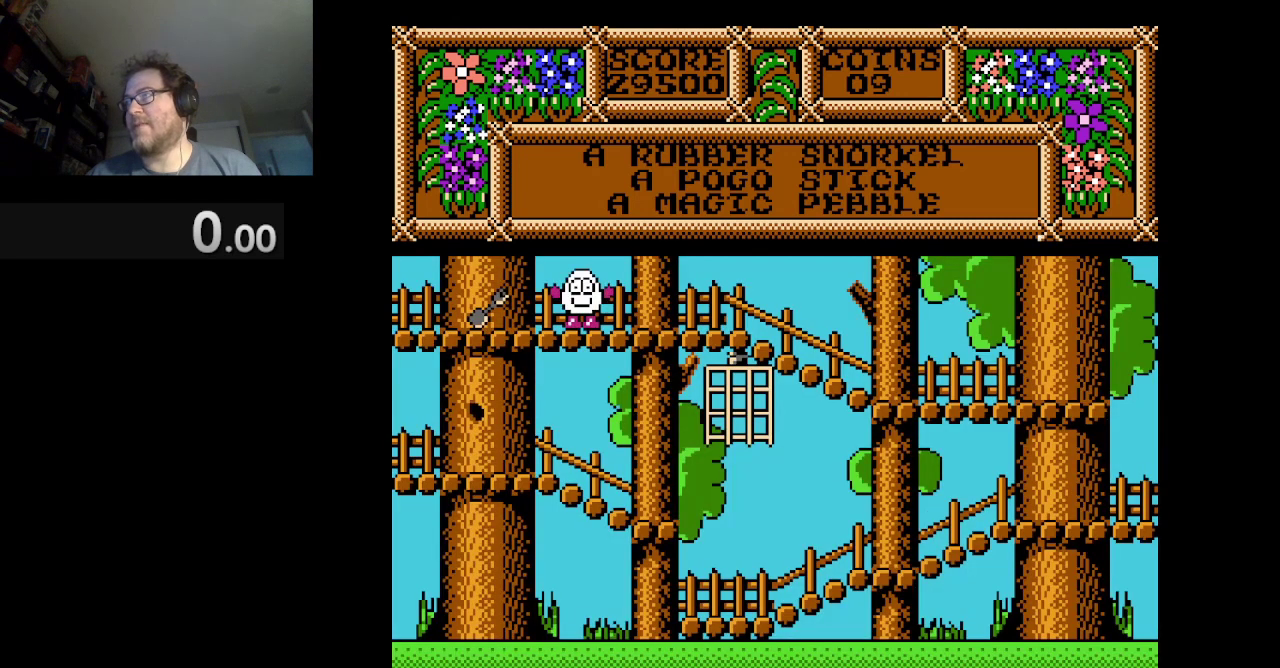
{"buttons": ["DPAD_LEFT"], "events": [[334, "DPAD_RIGHT", "up"], [459, "DPAD_LEFT", "down"]]}
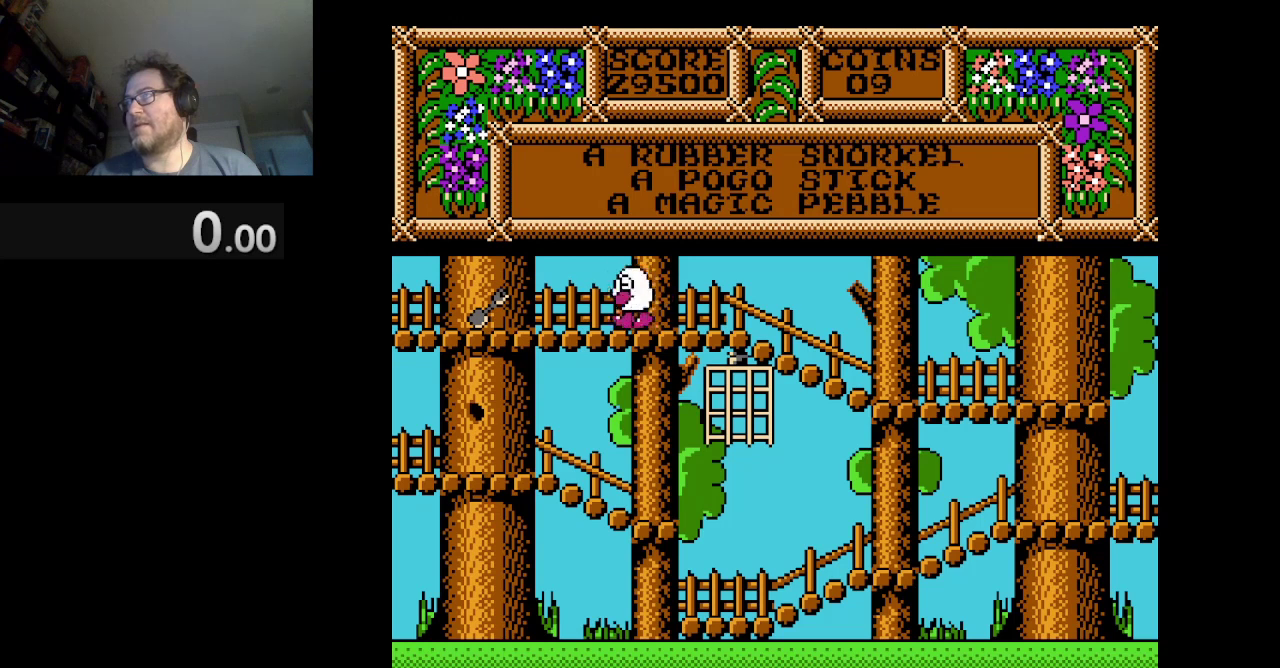
{"buttons": ["A", "DPAD_LEFT"], "events": [[83, "A", "down"]]}